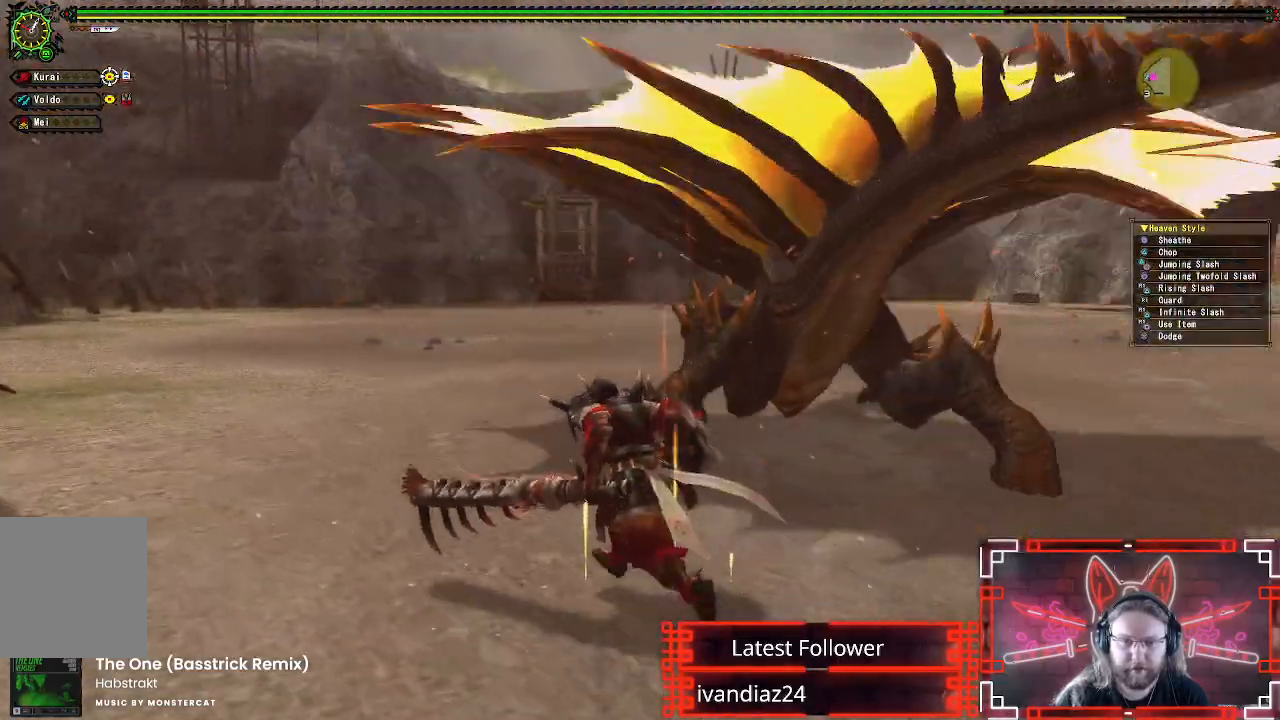
Gameplay with a controller (Xbox layout); each line is a JSON object with the inputs held at the frame after it (dt_ms = milliseconds from this image to that frame). "events" lists button and stick changes between this image and that frame as [ms after this image, input, new state], when the widget could be followed in between. Not read: R3.
{"dt_ms": 500, "buttons": [], "left_stick": "up-left", "right_stick": "center", "events": [[83, "right_stick", "center"]]}
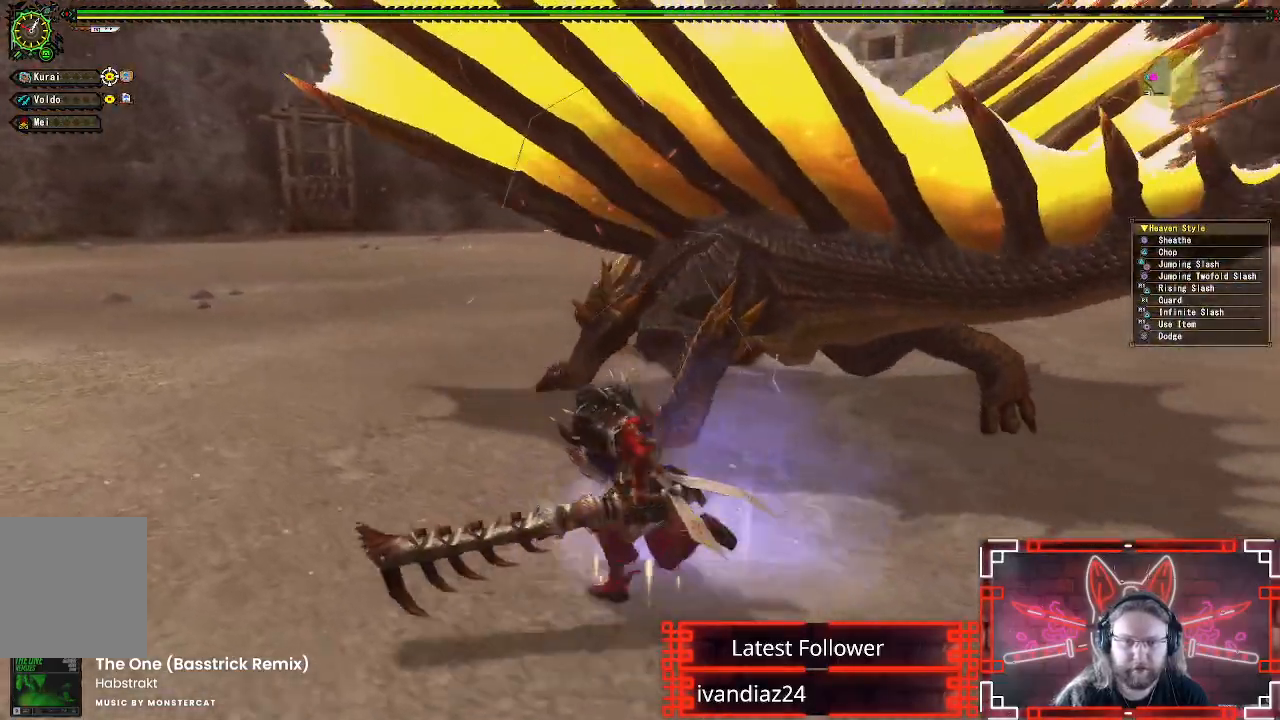
{"dt_ms": 500, "buttons": [], "left_stick": "up-left", "right_stick": "center", "events": []}
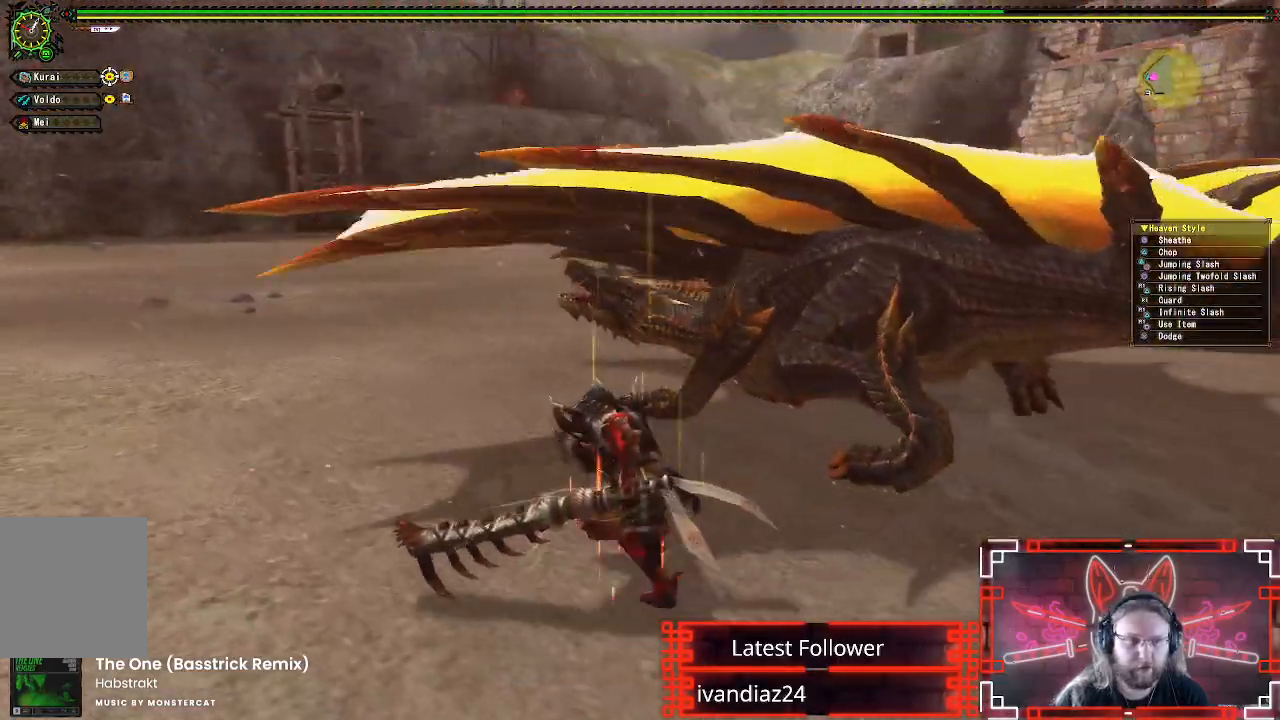
{"dt_ms": 500, "buttons": [], "left_stick": "left", "right_stick": "center", "events": [[33, "right_stick", "right"], [117, "left_stick", "left"], [167, "right_stick", "center"]]}
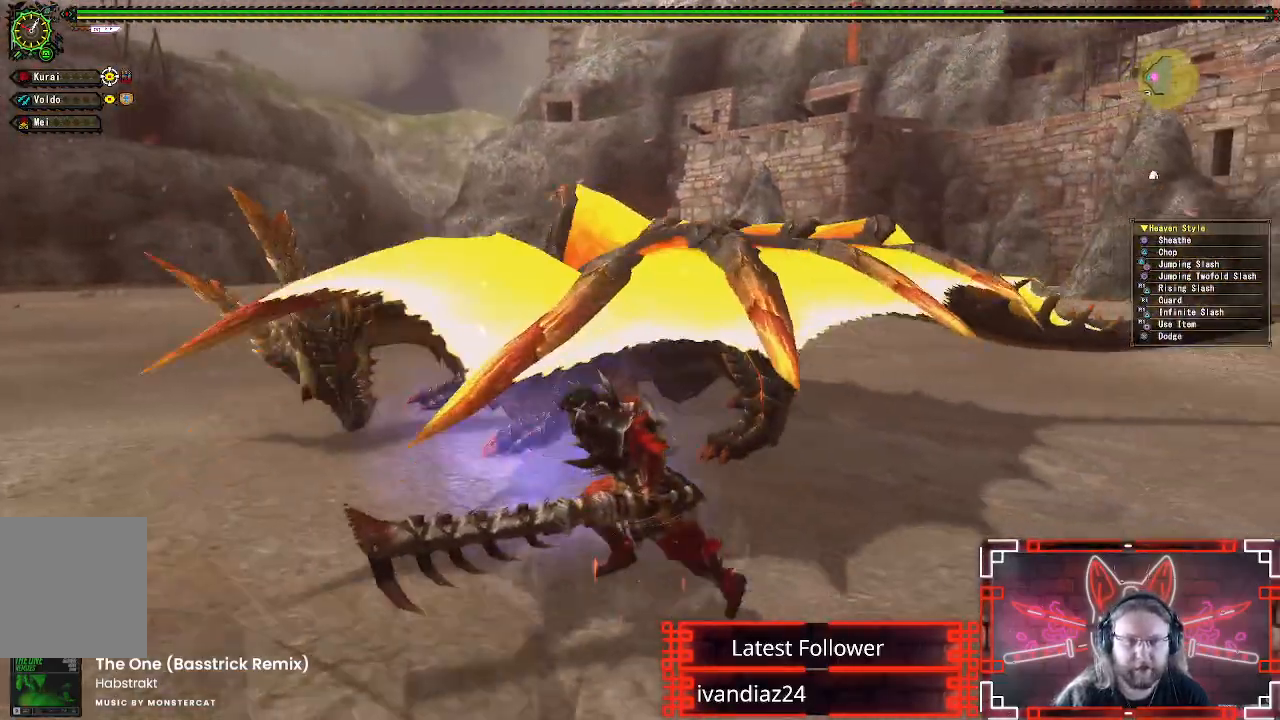
{"dt_ms": 500, "buttons": [], "left_stick": "left", "right_stick": "center", "events": []}
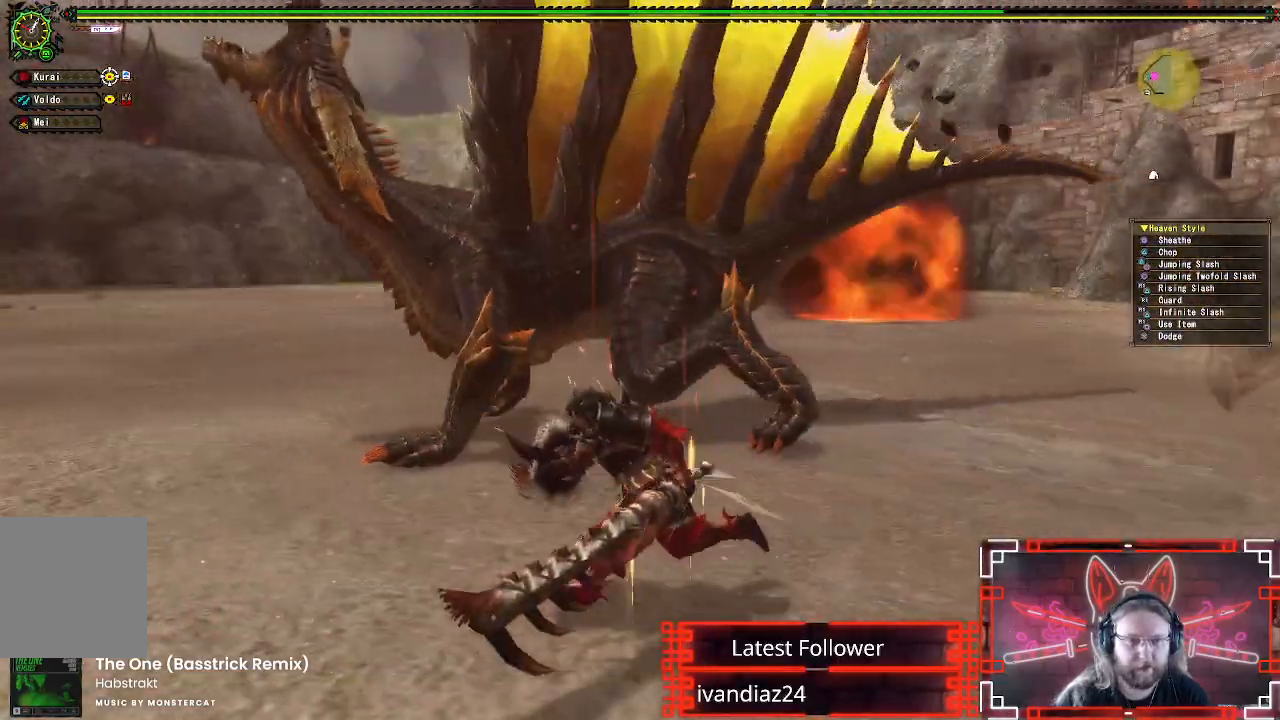
{"dt_ms": 500, "buttons": [], "left_stick": "left", "right_stick": "center", "events": []}
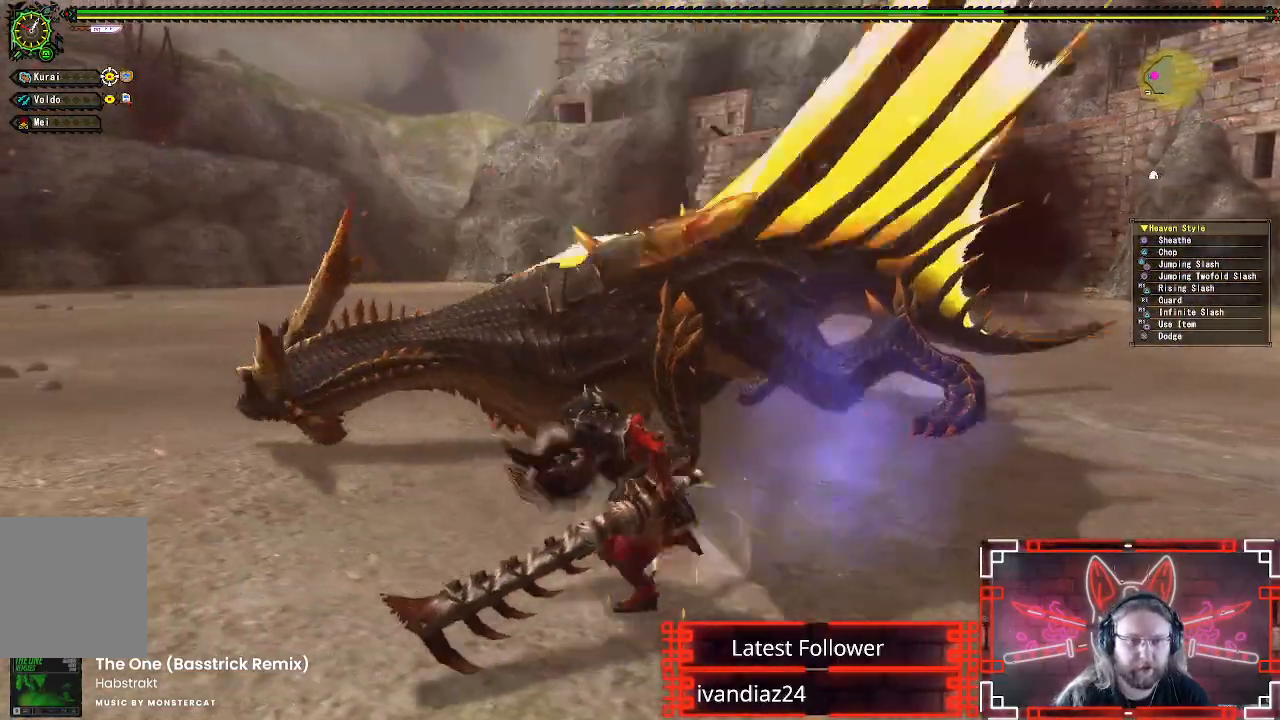
{"dt_ms": 500, "buttons": ["B", "Y"], "left_stick": "up-left", "right_stick": "center", "events": [[33, "left_stick", "up-left"], [417, "B", "down"], [417, "Y", "down"]]}
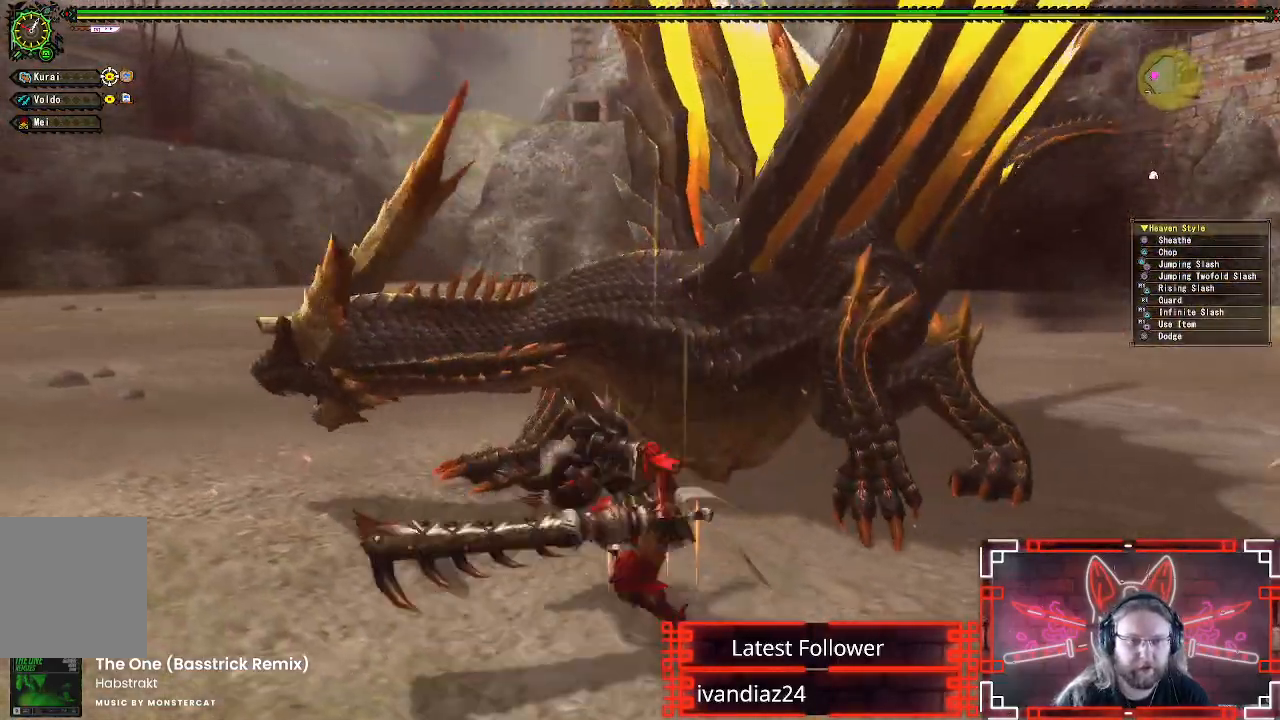
{"dt_ms": 500, "buttons": ["Y"], "left_stick": "center", "right_stick": "center", "events": [[117, "B", "up"], [117, "Y", "up"], [233, "Y", "down"], [250, "left_stick", "left"], [333, "Y", "up"], [417, "left_stick", "center"], [433, "Y", "down"]]}
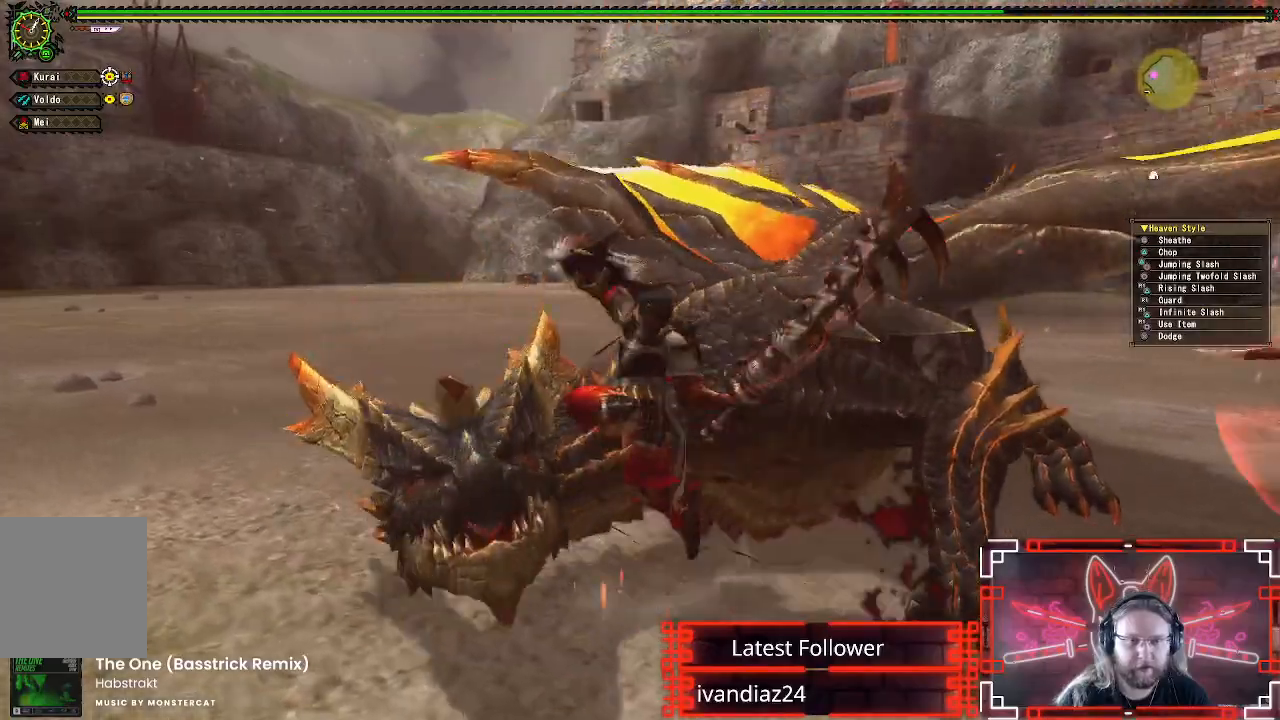
{"dt_ms": 500, "buttons": ["Y"], "left_stick": "down-left", "right_stick": "center", "events": [[33, "Y", "up"], [83, "left_stick", "down"], [117, "Y", "down"], [217, "Y", "up"], [300, "Y", "down"], [350, "left_stick", "down-left"], [400, "Y", "up"], [483, "Y", "down"]]}
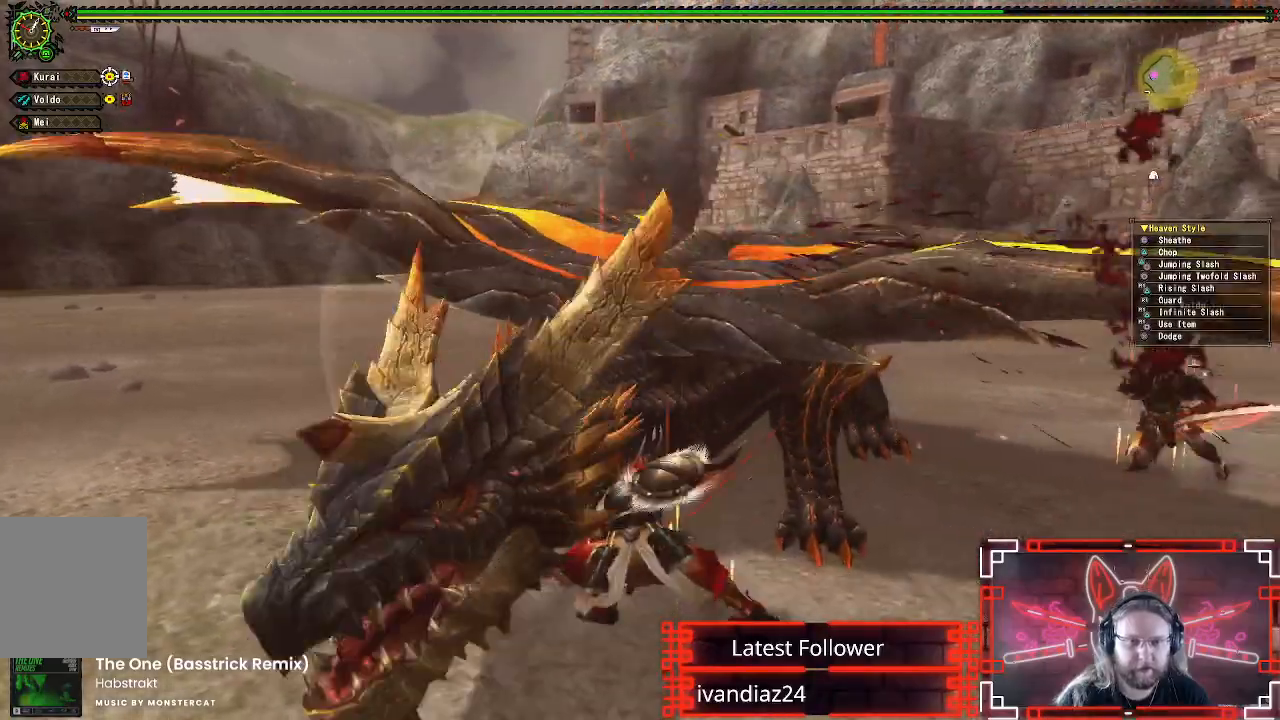
{"dt_ms": 500, "buttons": [], "left_stick": "down", "right_stick": "center", "events": [[83, "Y", "up"], [167, "Y", "down"], [283, "Y", "up"], [350, "Y", "down"], [350, "left_stick", "down"], [450, "Y", "up"]]}
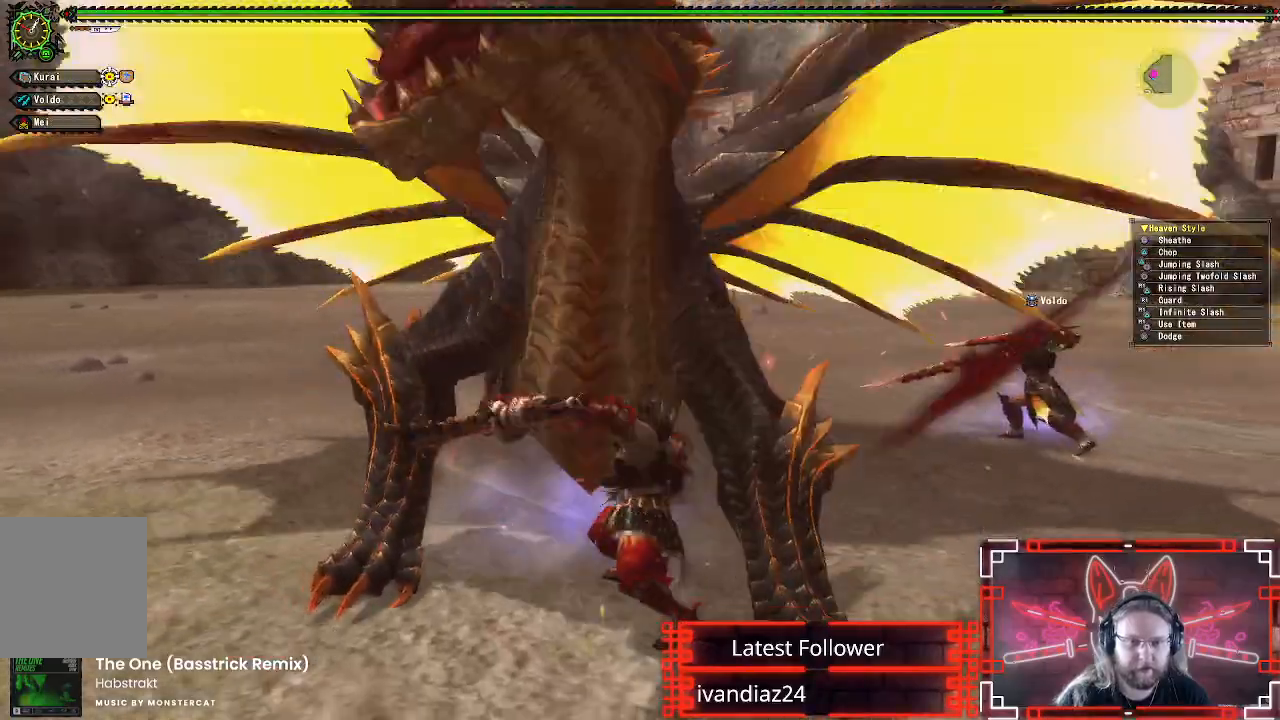
{"dt_ms": 500, "buttons": [], "left_stick": "down", "right_stick": "center", "events": [[183, "A", "down"], [333, "A", "up"], [400, "A", "down"], [483, "A", "up"]]}
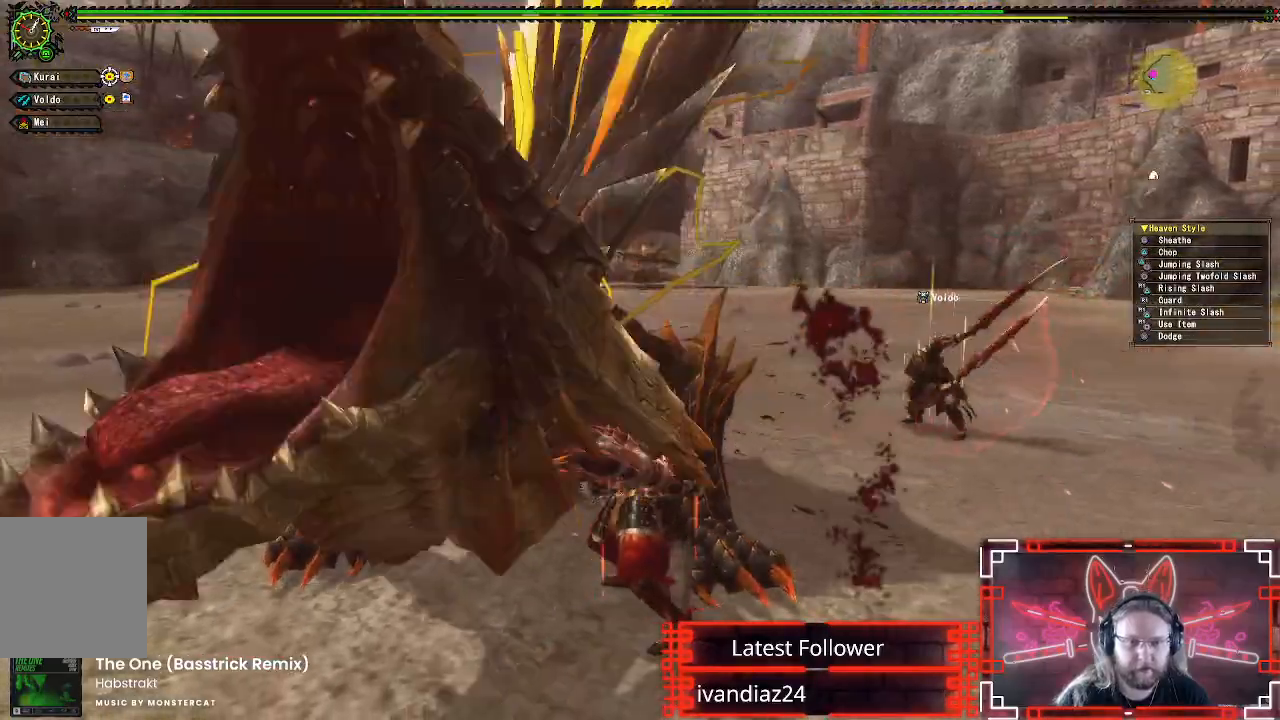
{"dt_ms": 500, "buttons": [], "left_stick": "down", "right_stick": "center", "events": [[67, "A", "down"], [200, "A", "up"]]}
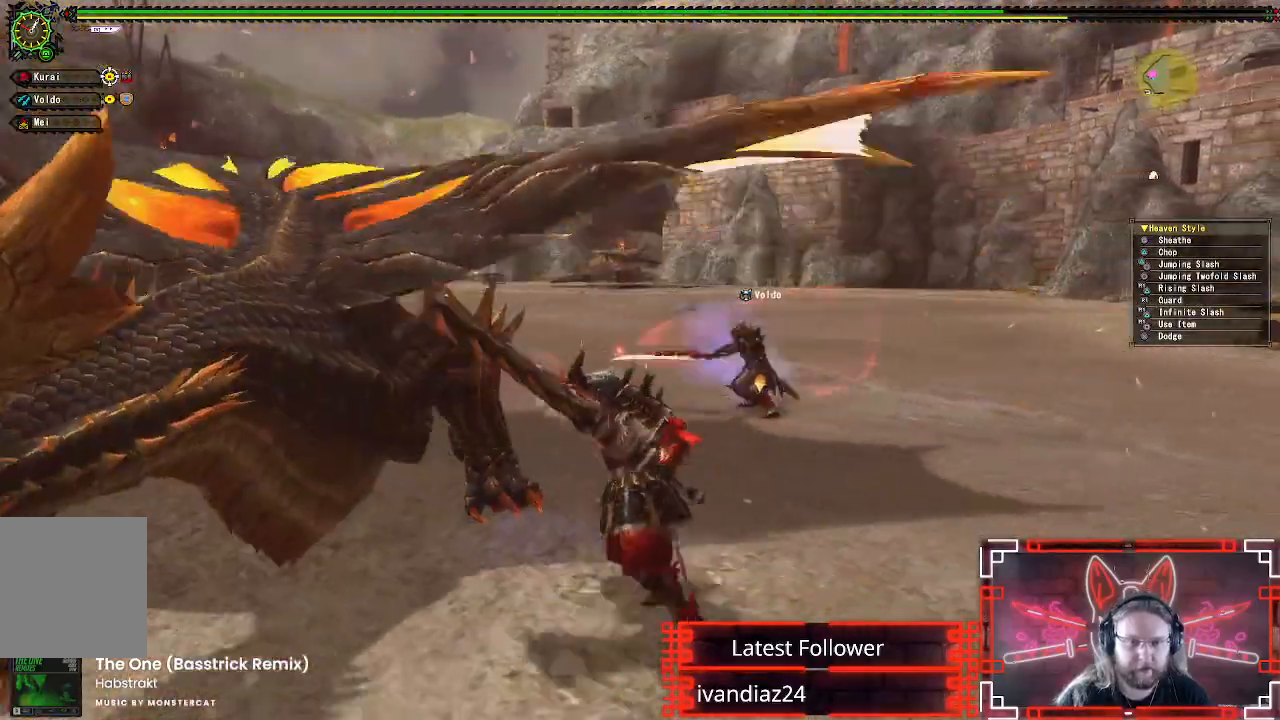
{"dt_ms": 1000, "buttons": [], "left_stick": "center", "right_stick": "center"}
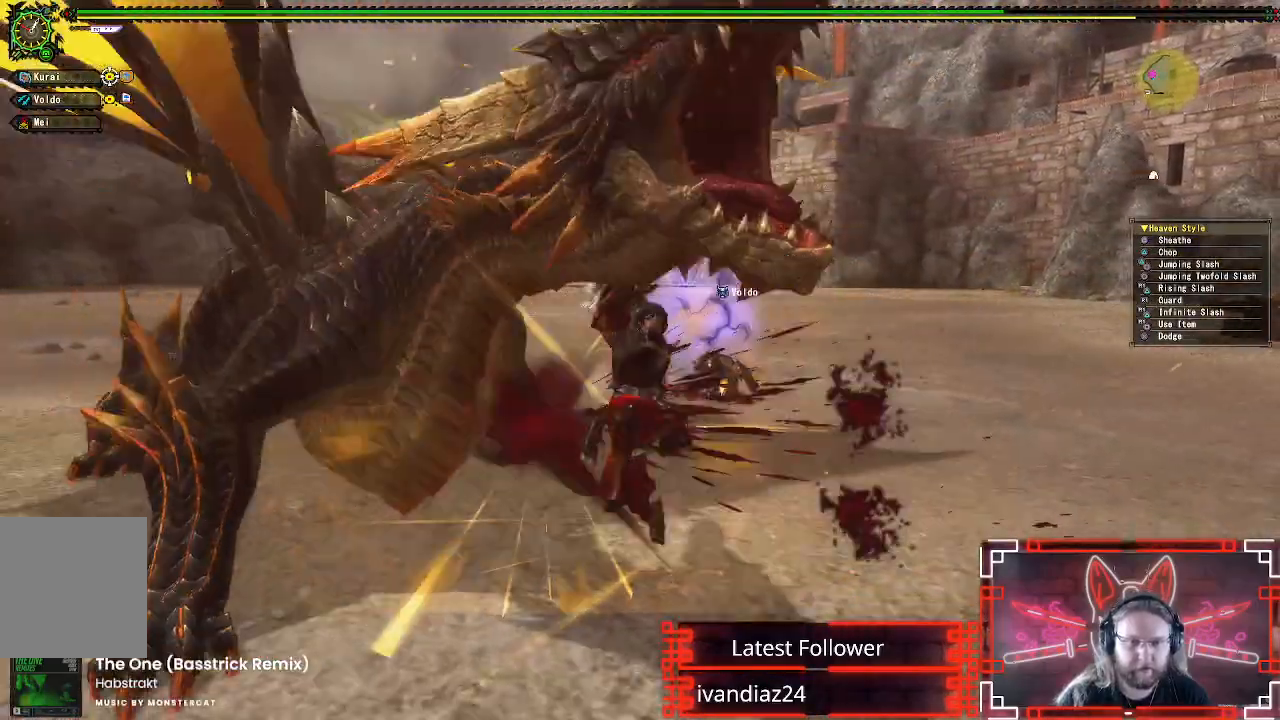
{"dt_ms": 500, "buttons": ["Y"], "left_stick": "down-right", "right_stick": "center", "events": [[100, "Y", "down"], [233, "Y", "up"], [317, "left_stick", "down-right"], [483, "Y", "down"]]}
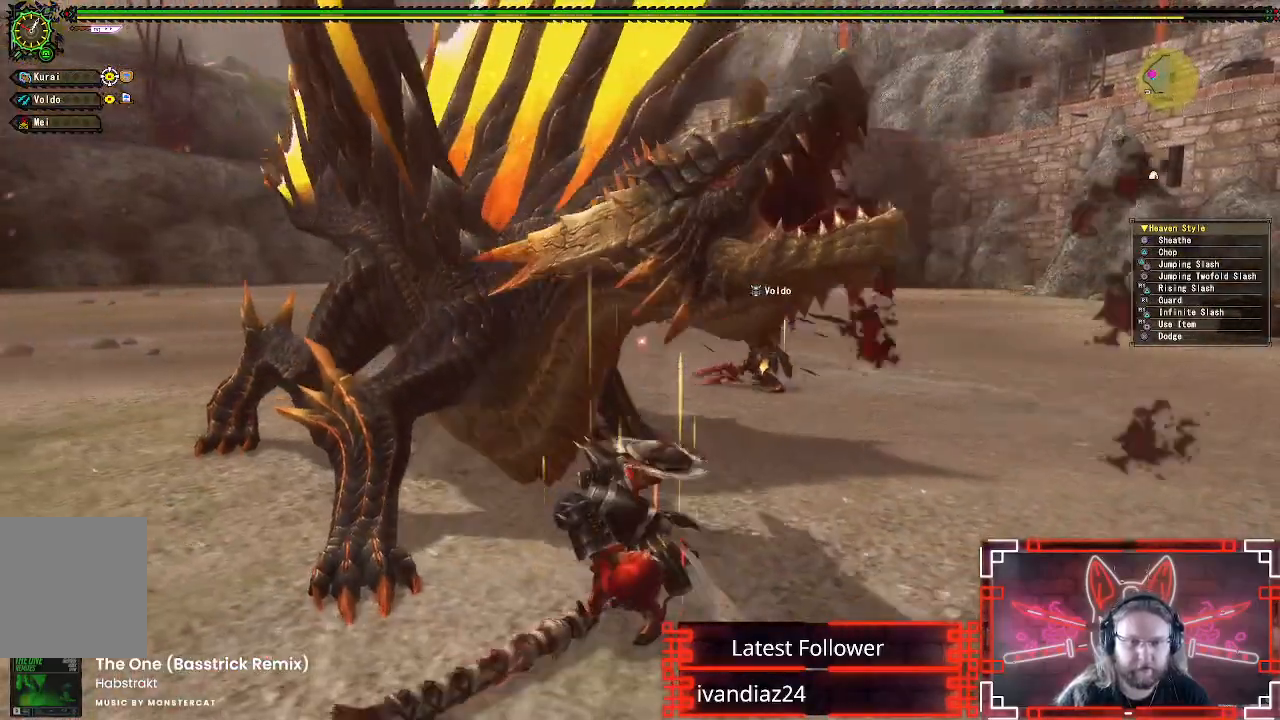
{"dt_ms": 500, "buttons": [], "left_stick": "center", "right_stick": "center", "events": [[117, "Y", "up"], [150, "left_stick", "right"], [183, "Y", "down"], [267, "left_stick", "center"], [283, "Y", "up"], [367, "Y", "down"], [467, "Y", "up"]]}
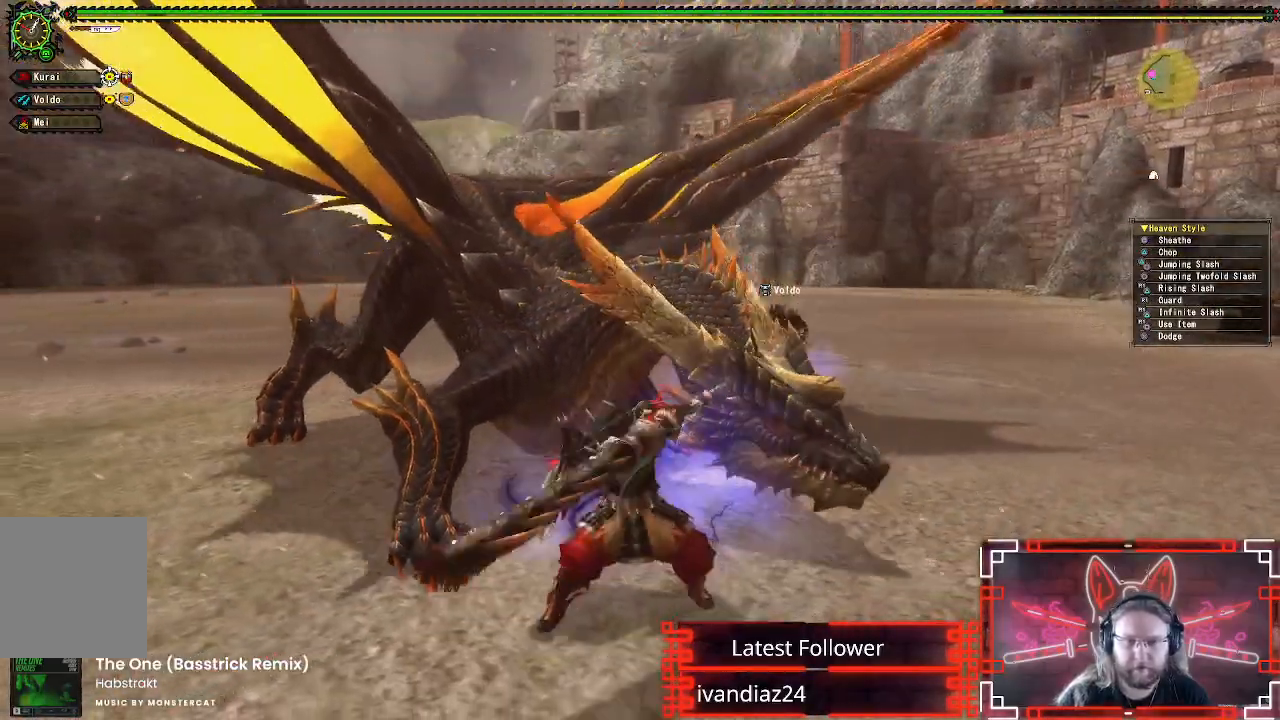
{"dt_ms": 500, "buttons": [], "left_stick": "center", "right_stick": "center", "events": [[67, "Y", "down"], [167, "Y", "up"]]}
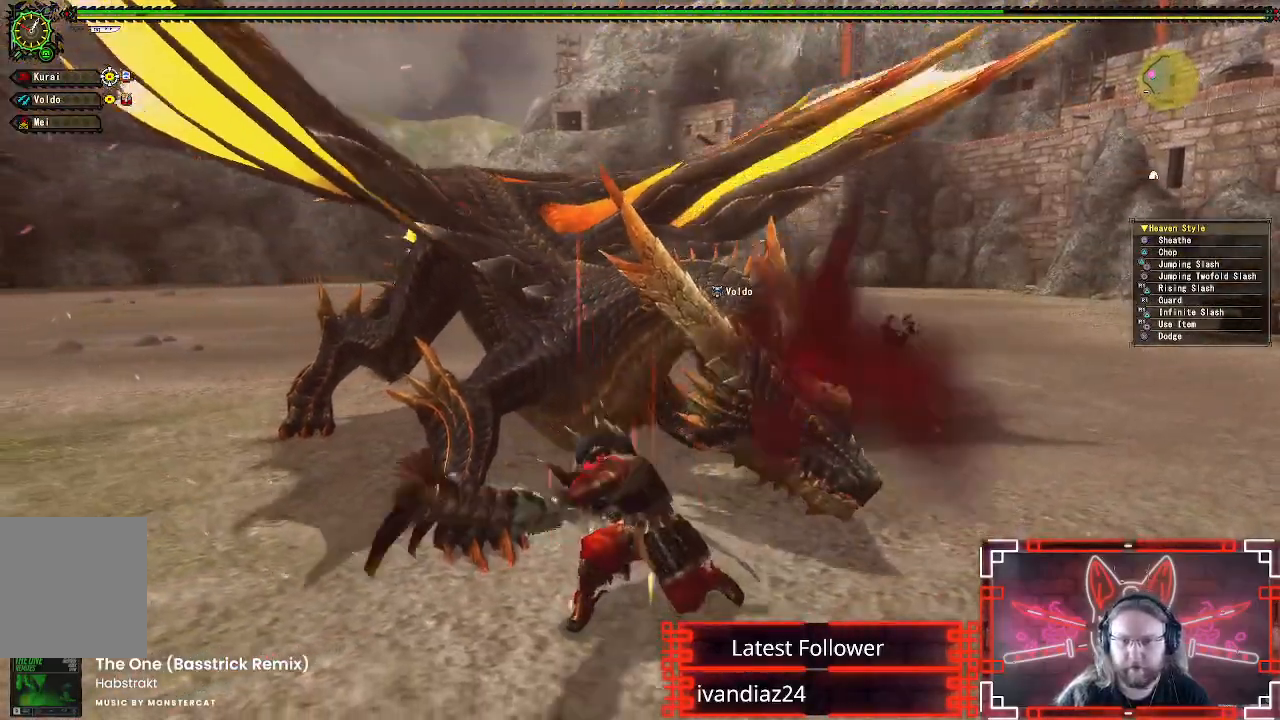
{"dt_ms": 500, "buttons": [], "left_stick": "down", "right_stick": "center", "events": [[100, "left_stick", "up-right"], [283, "left_stick", "center"], [350, "left_stick", "down"]]}
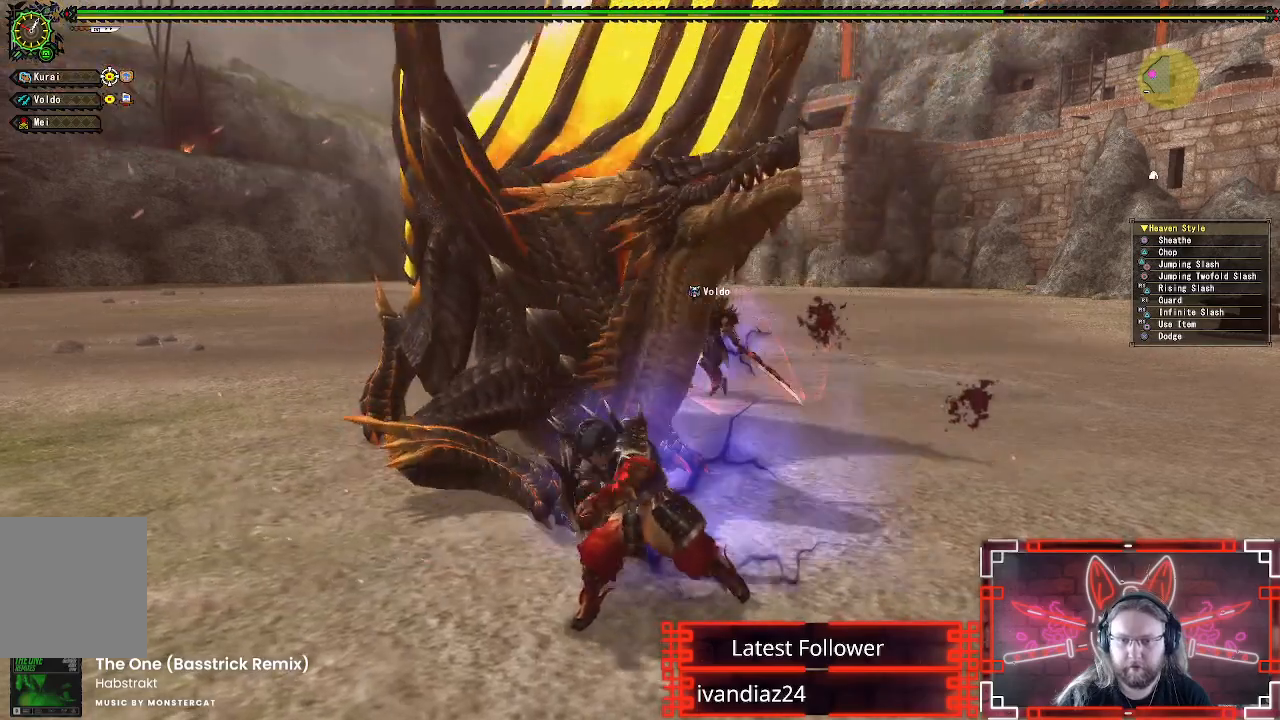
{"dt_ms": 500, "buttons": [], "left_stick": "down", "right_stick": "up", "events": [[50, "A", "down"], [250, "A", "up"], [467, "right_stick", "up"]]}
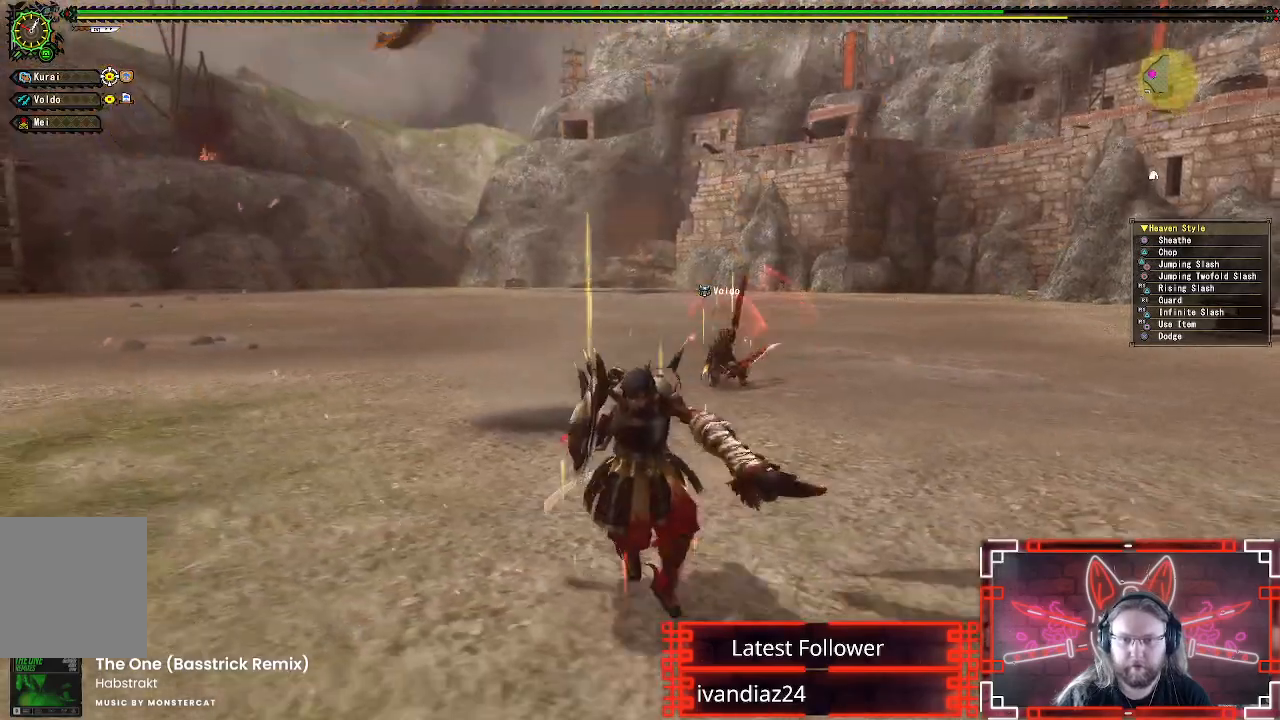
{"dt_ms": 500, "buttons": [], "left_stick": "down", "right_stick": "center", "events": [[233, "right_stick", "up-left"], [383, "right_stick", "center"]]}
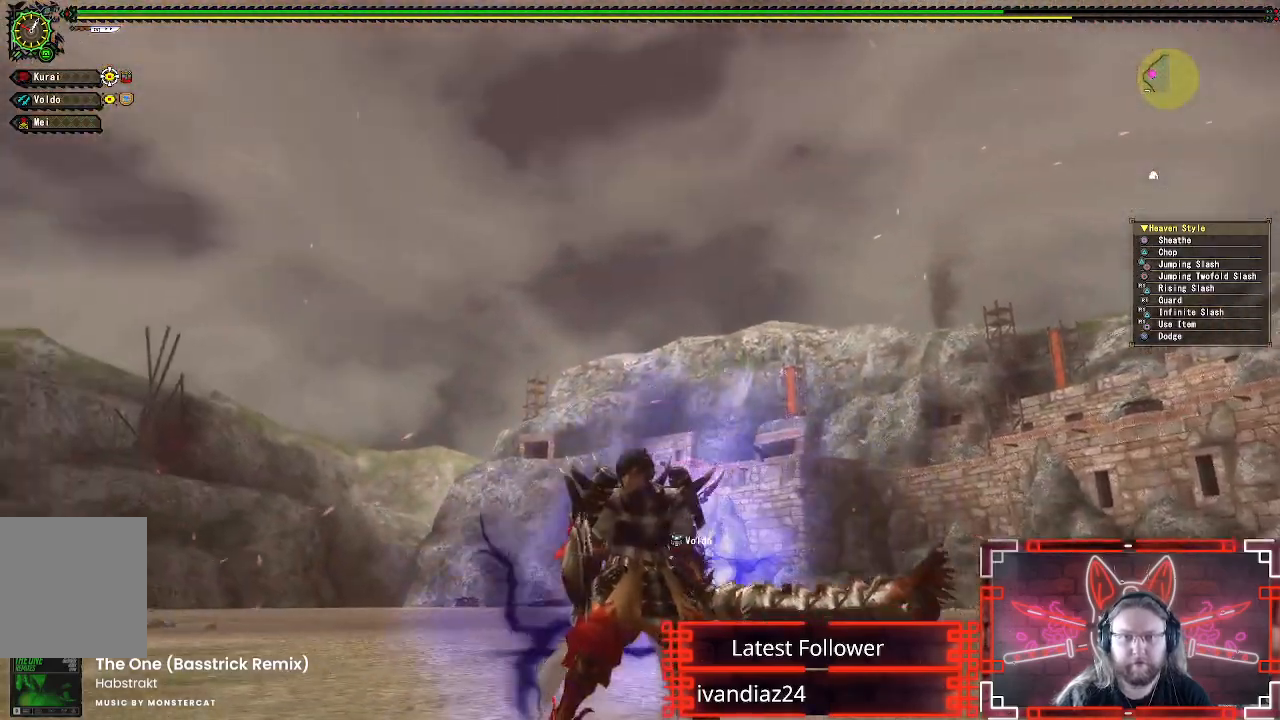
{"dt_ms": 500, "buttons": [], "left_stick": "up-right", "right_stick": "center", "events": [[217, "right_stick", "down"], [267, "left_stick", "down-right"], [433, "left_stick", "up-right"], [450, "right_stick", "center"]]}
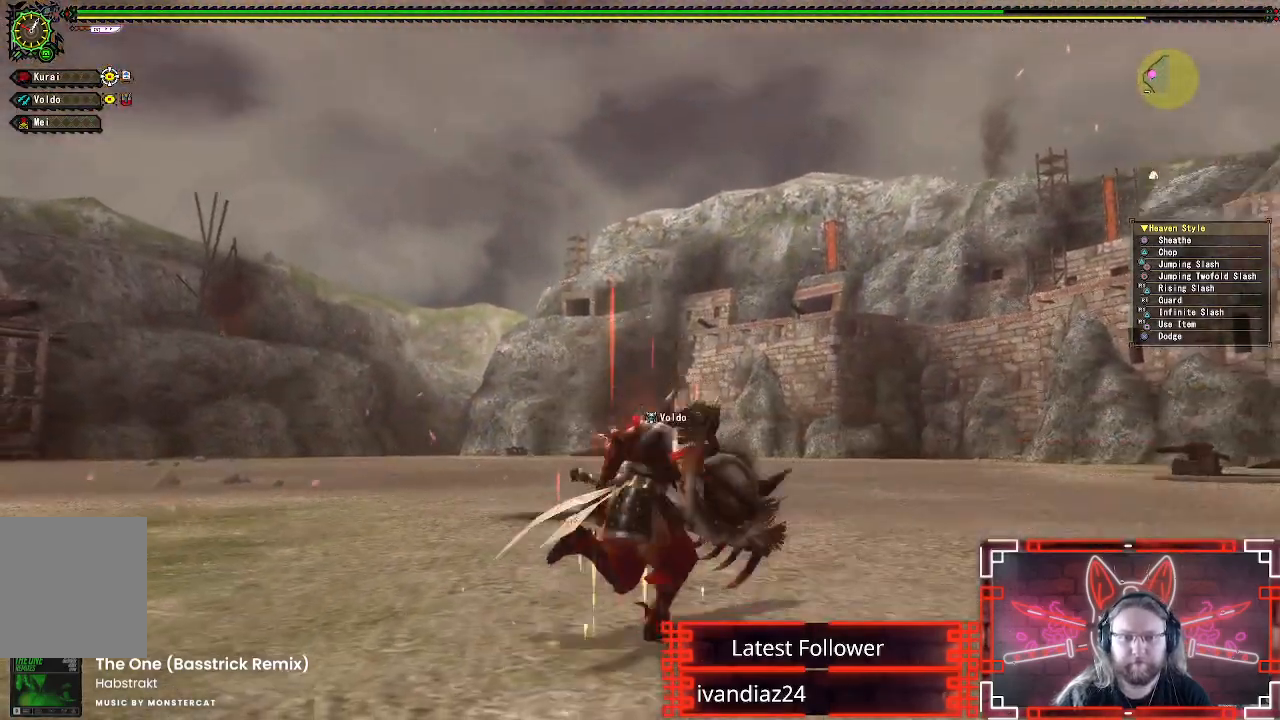
{"dt_ms": 500, "buttons": ["R1"], "left_stick": "up", "right_stick": "center", "events": [[67, "X", "down"], [183, "X", "up"], [250, "left_stick", "up"], [317, "right_stick", "down"], [467, "R1", "down"], [467, "right_stick", "center"]]}
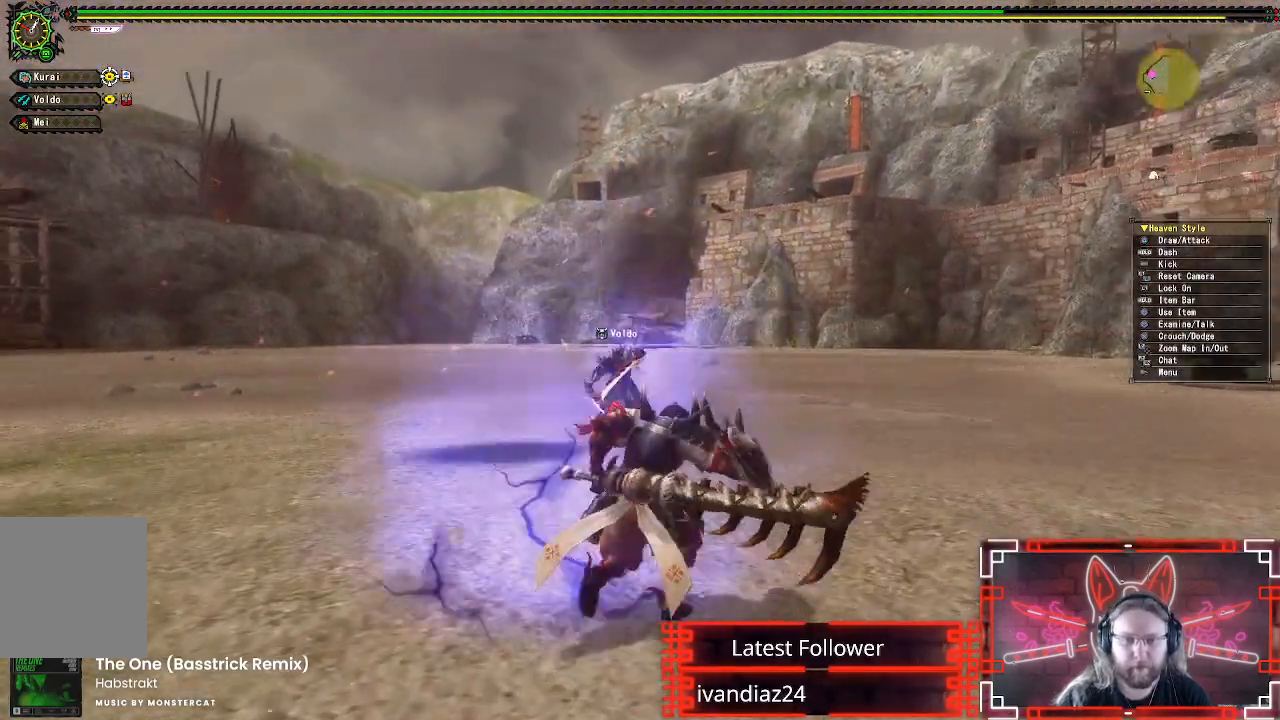
{"dt_ms": 500, "buttons": ["R1"], "left_stick": "up", "right_stick": "center", "events": []}
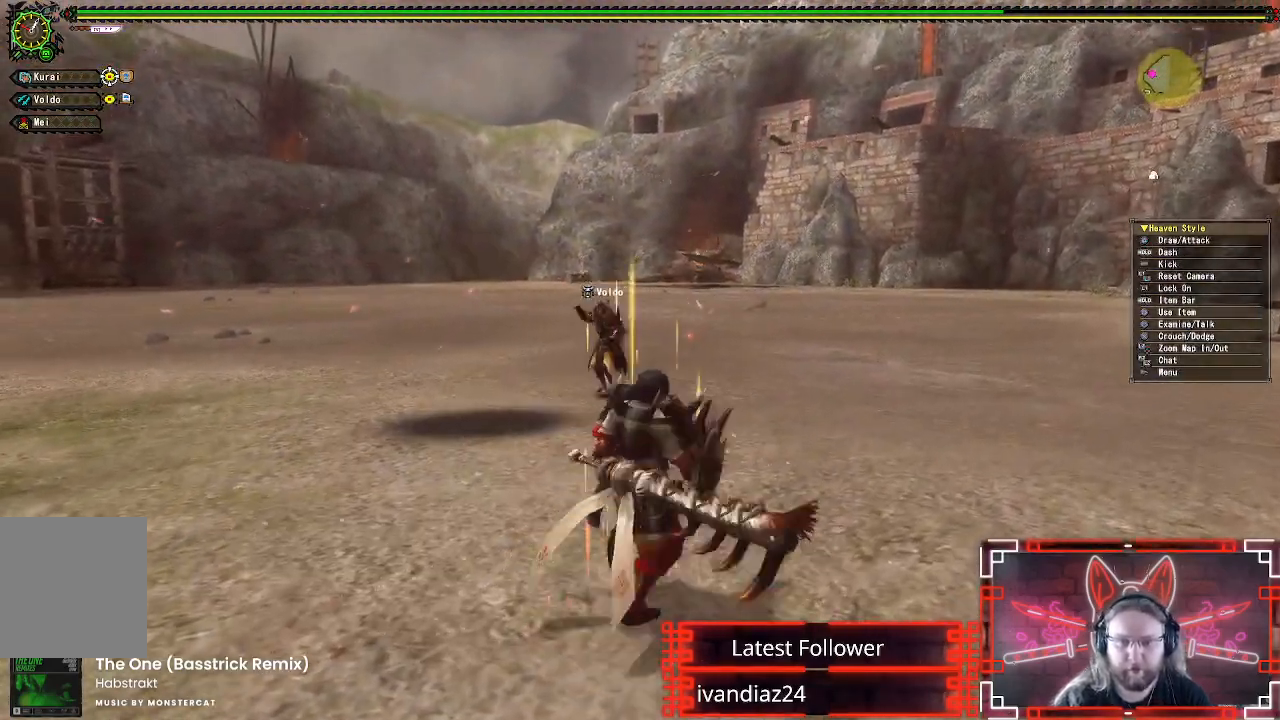
{"dt_ms": 500, "buttons": ["R1"], "left_stick": "up", "right_stick": "center", "events": []}
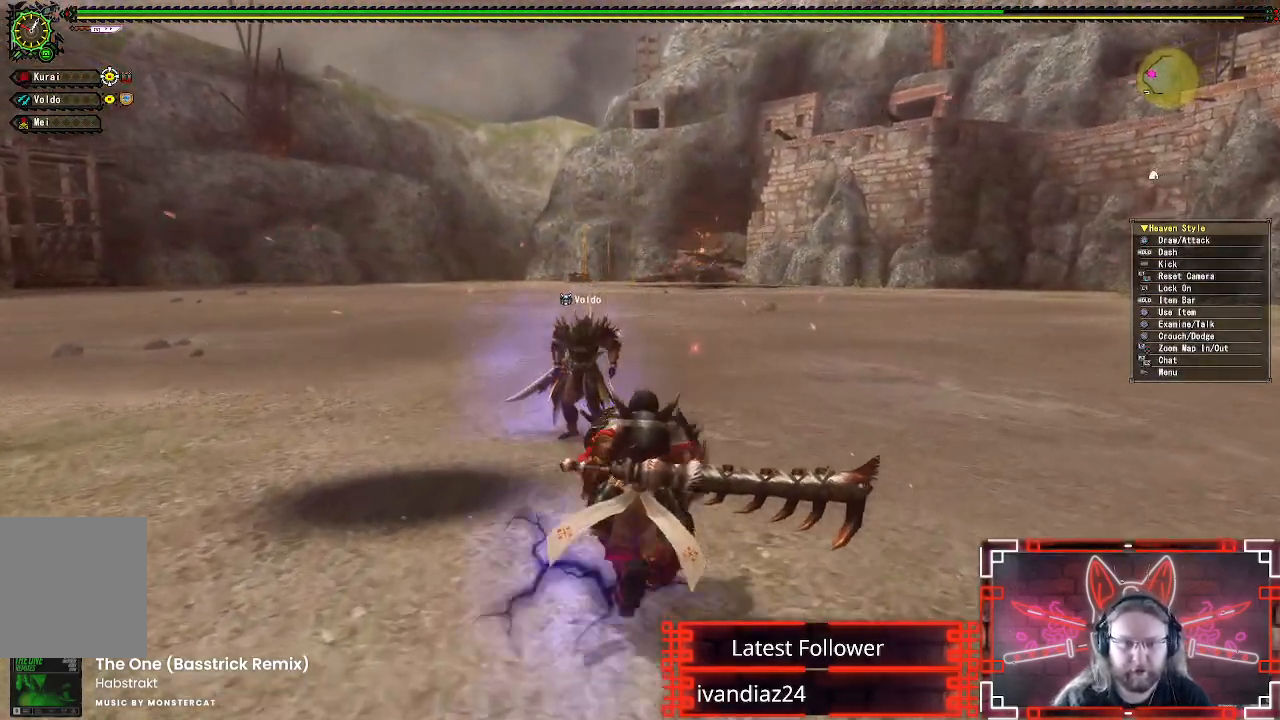
{"dt_ms": 500, "buttons": ["R1"], "left_stick": "up", "right_stick": "center", "events": [[217, "right_stick", "right"], [333, "right_stick", "center"]]}
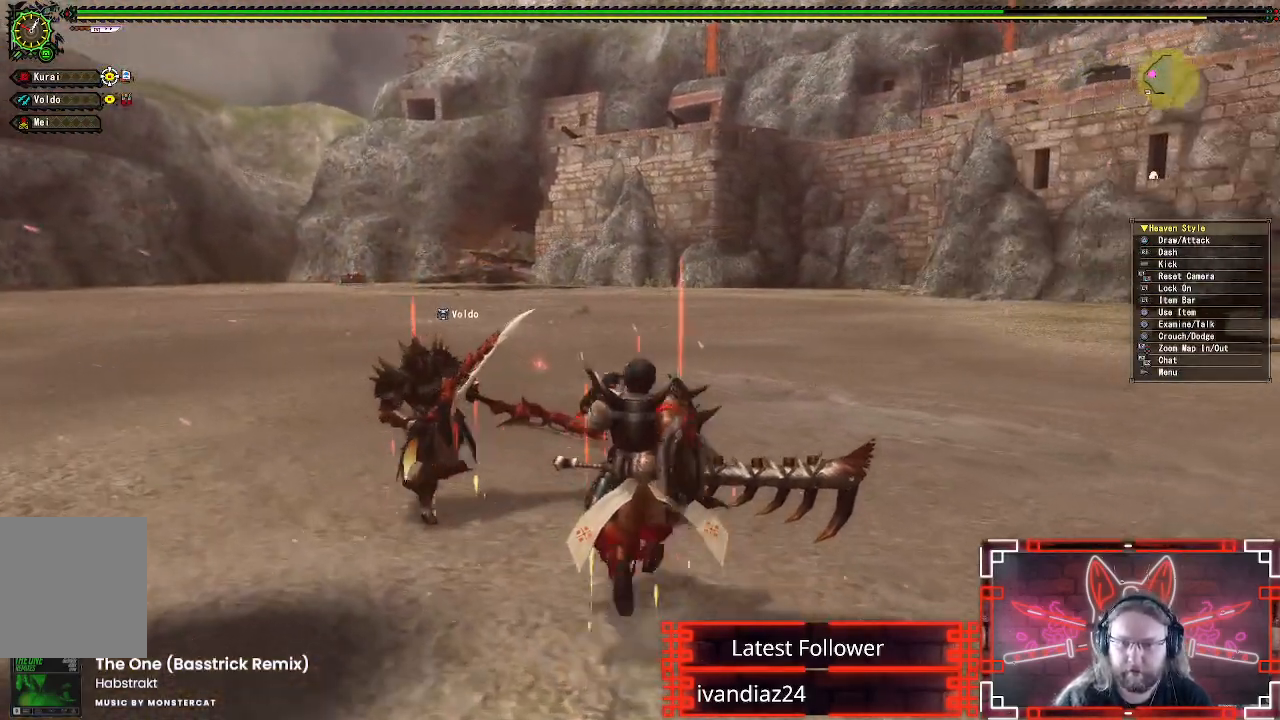
{"dt_ms": 500, "buttons": ["R1"], "left_stick": "up", "right_stick": "center", "events": [[283, "right_stick", "left"], [383, "right_stick", "center"]]}
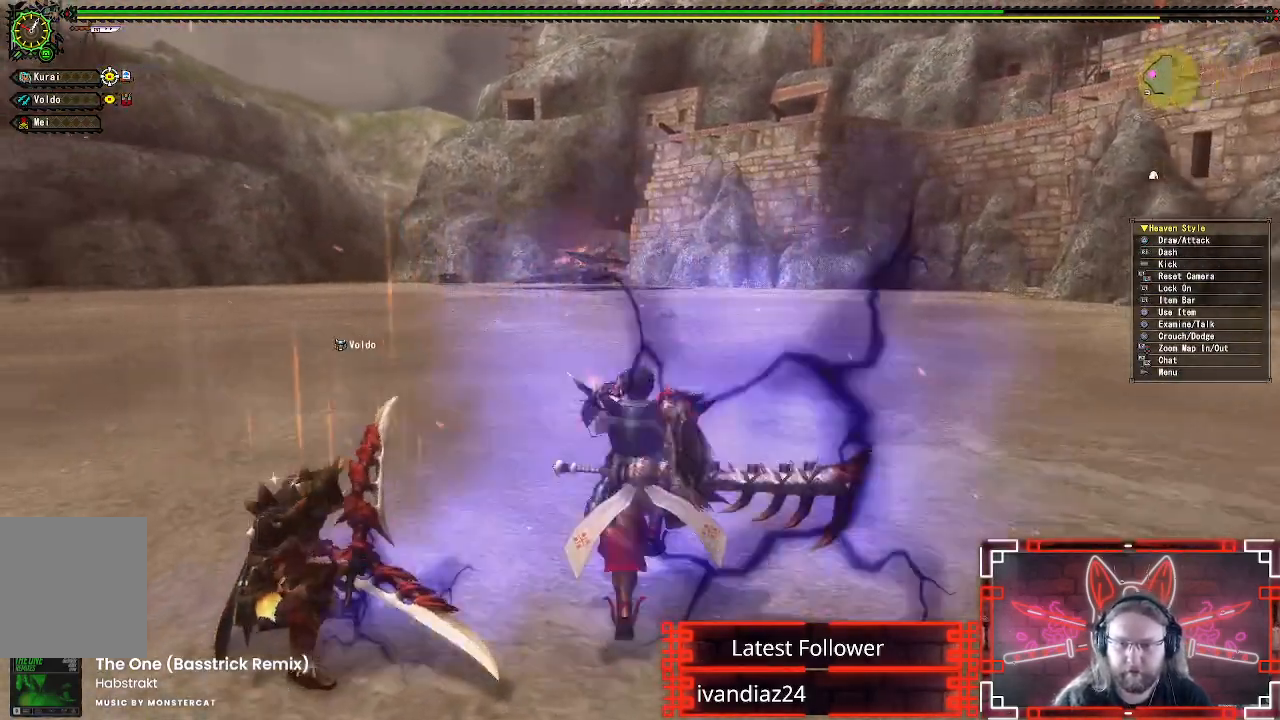
{"dt_ms": 500, "buttons": ["R1"], "left_stick": "up", "right_stick": "center", "events": []}
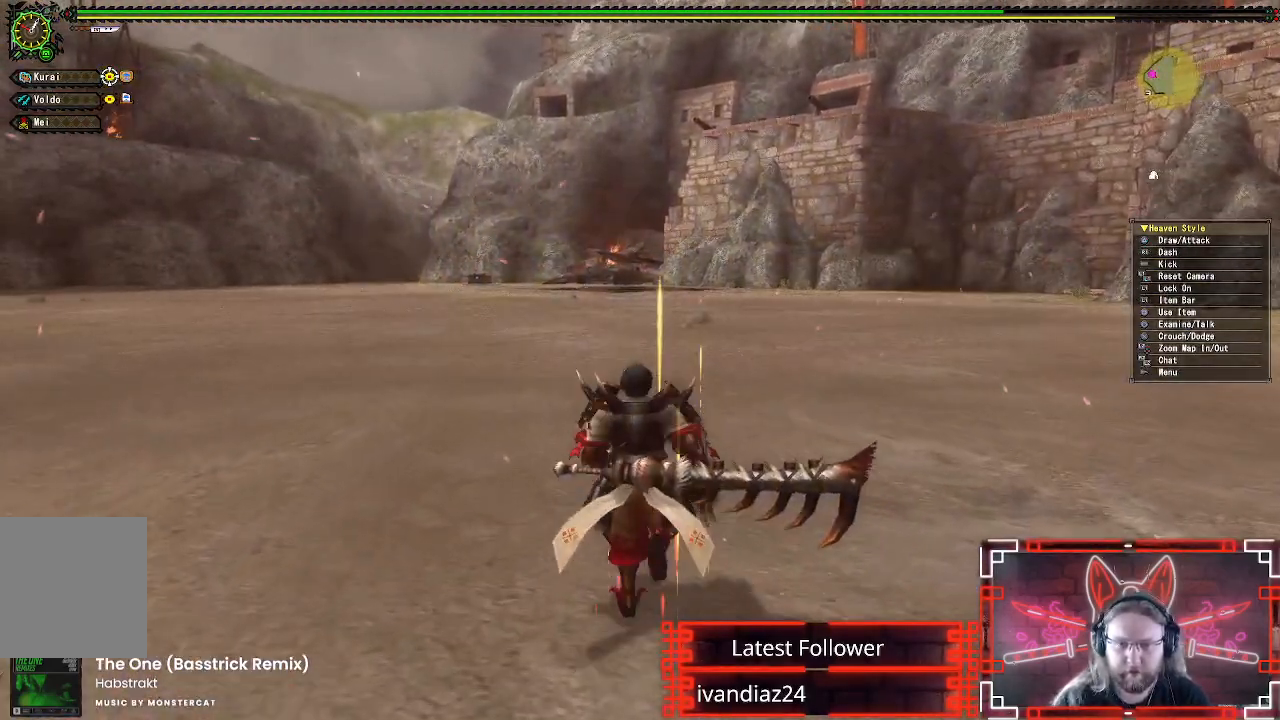
{"dt_ms": 500, "buttons": ["R1"], "left_stick": "up", "right_stick": "center", "events": [[333, "B", "down"], [500, "B", "up"]]}
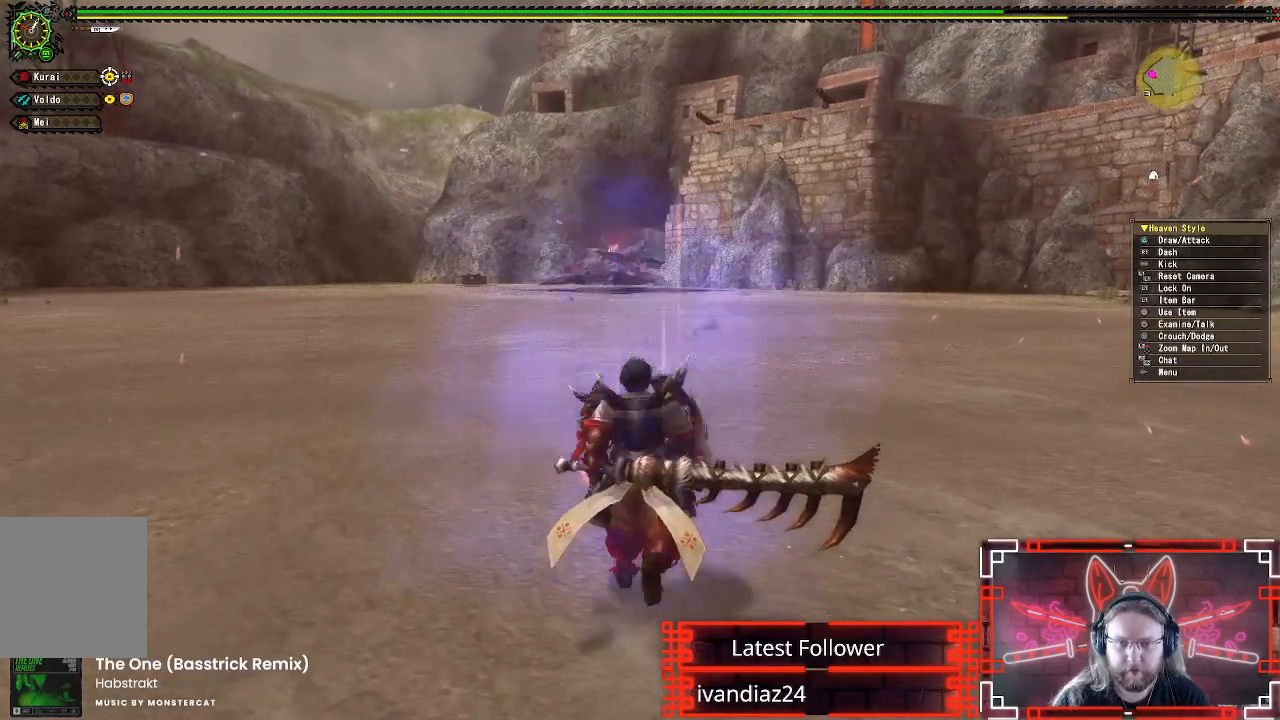
{"dt_ms": 500, "buttons": ["B"], "left_stick": "center", "right_stick": "center", "events": [[100, "B", "down"], [200, "B", "up"], [283, "B", "down"], [333, "R1", "up"], [383, "B", "up"], [483, "B", "down"], [483, "left_stick", "center"]]}
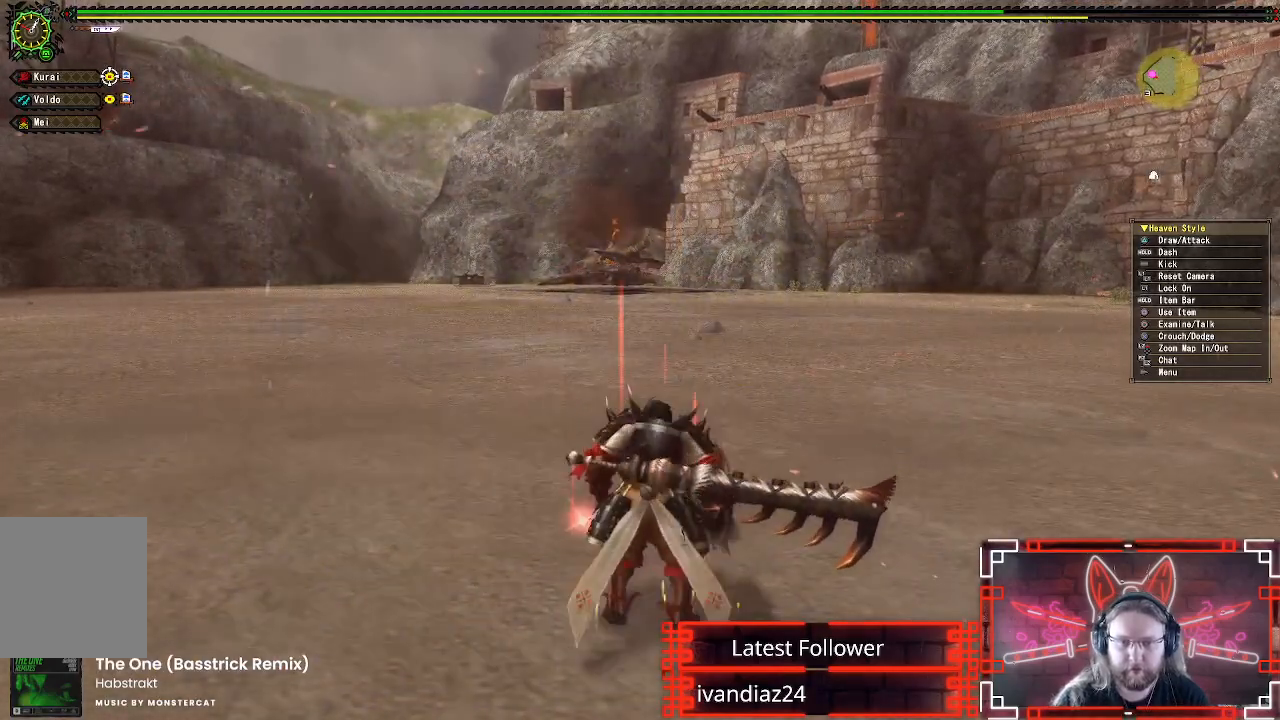
{"dt_ms": 500, "buttons": ["DPAD_RIGHT"], "left_stick": "center", "right_stick": "center", "events": [[67, "B", "up"], [83, "DPAD_RIGHT", "down"], [167, "B", "down"], [267, "B", "up"], [350, "B", "down"], [450, "B", "up"]]}
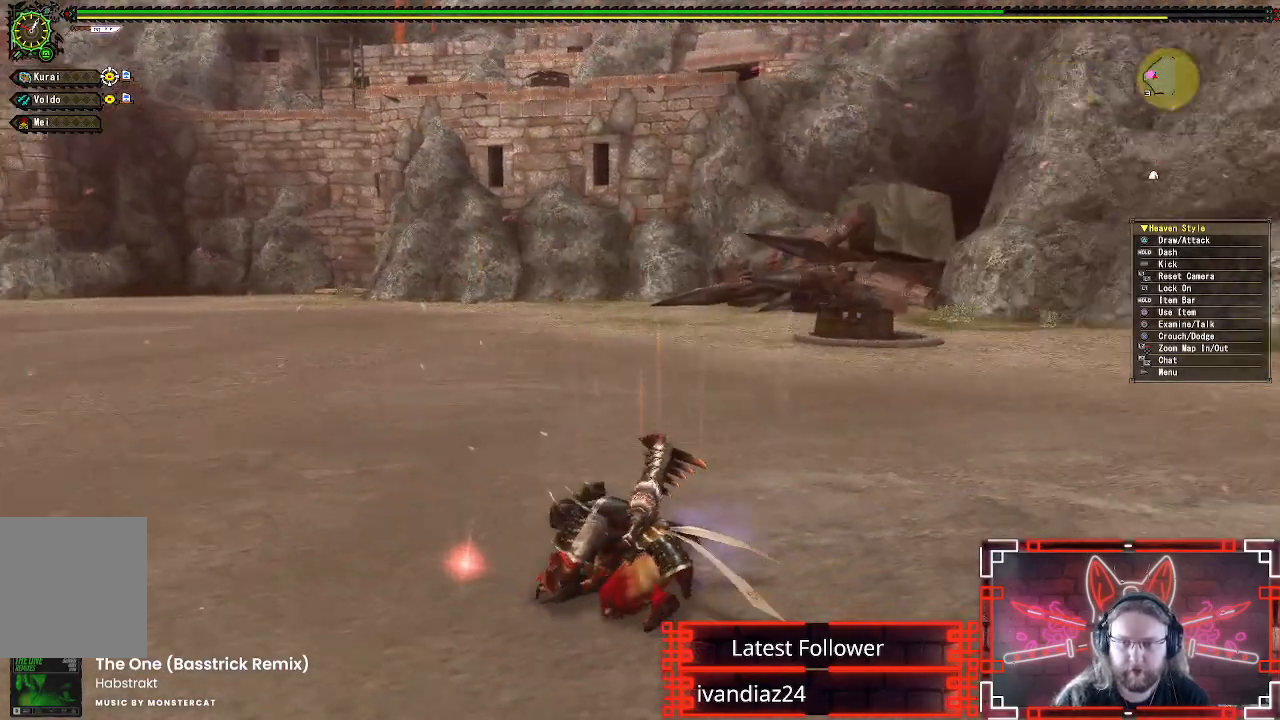
{"dt_ms": 500, "buttons": ["B", "DPAD_RIGHT"], "left_stick": "center", "right_stick": "center", "events": [[50, "B", "down"], [117, "DPAD_RIGHT", "up"], [133, "B", "up"], [233, "B", "down"], [317, "B", "up"], [383, "DPAD_RIGHT", "down"], [417, "B", "down"]]}
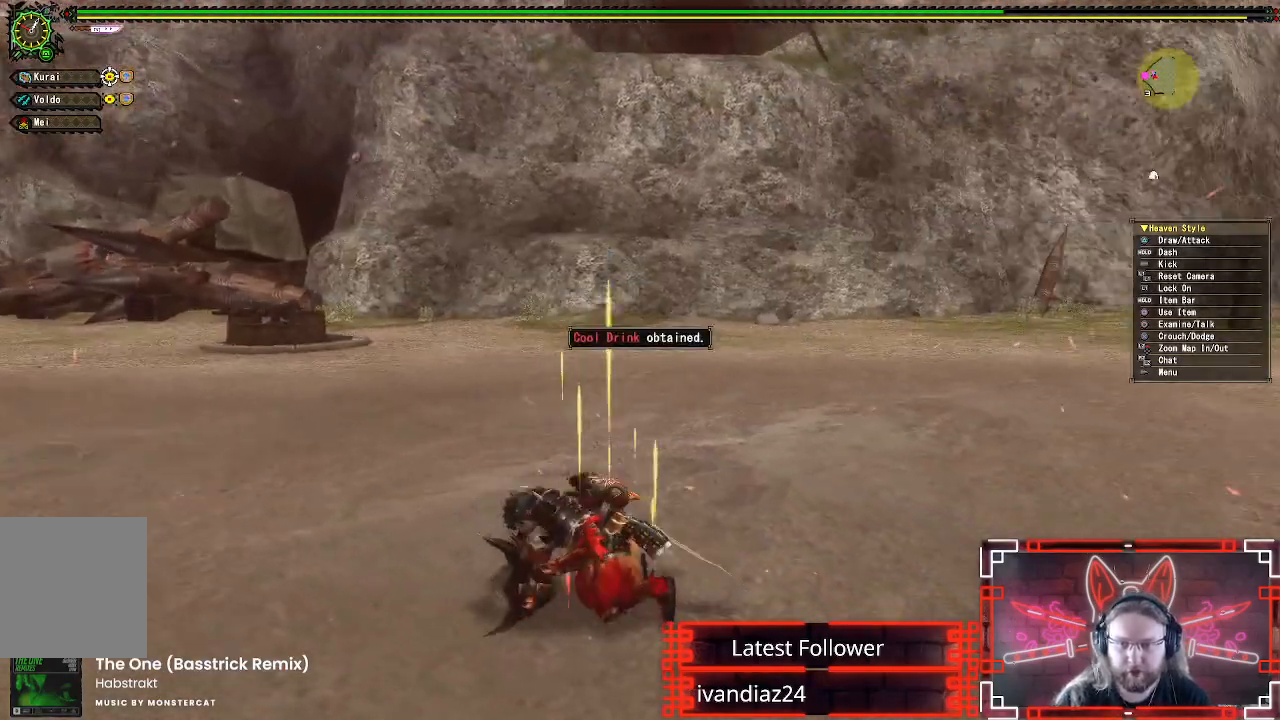
{"dt_ms": 500, "buttons": ["DPAD_RIGHT"], "left_stick": "center", "right_stick": "center", "events": [[67, "B", "up"], [150, "B", "down"], [250, "B", "up"], [300, "DPAD_RIGHT", "up"], [367, "B", "down"], [450, "DPAD_RIGHT", "down"], [483, "B", "up"]]}
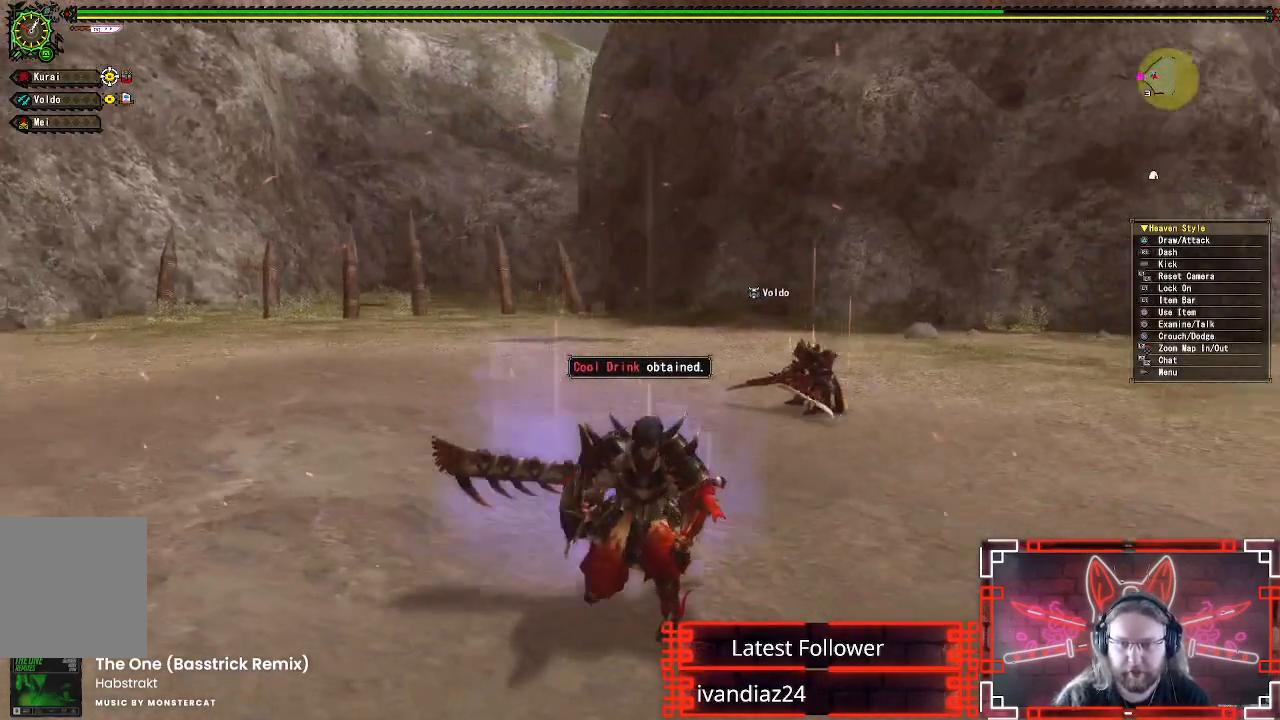
{"dt_ms": 500, "buttons": [], "left_stick": "right", "right_stick": "center", "events": [[233, "DPAD_RIGHT", "up"], [500, "left_stick", "right"]]}